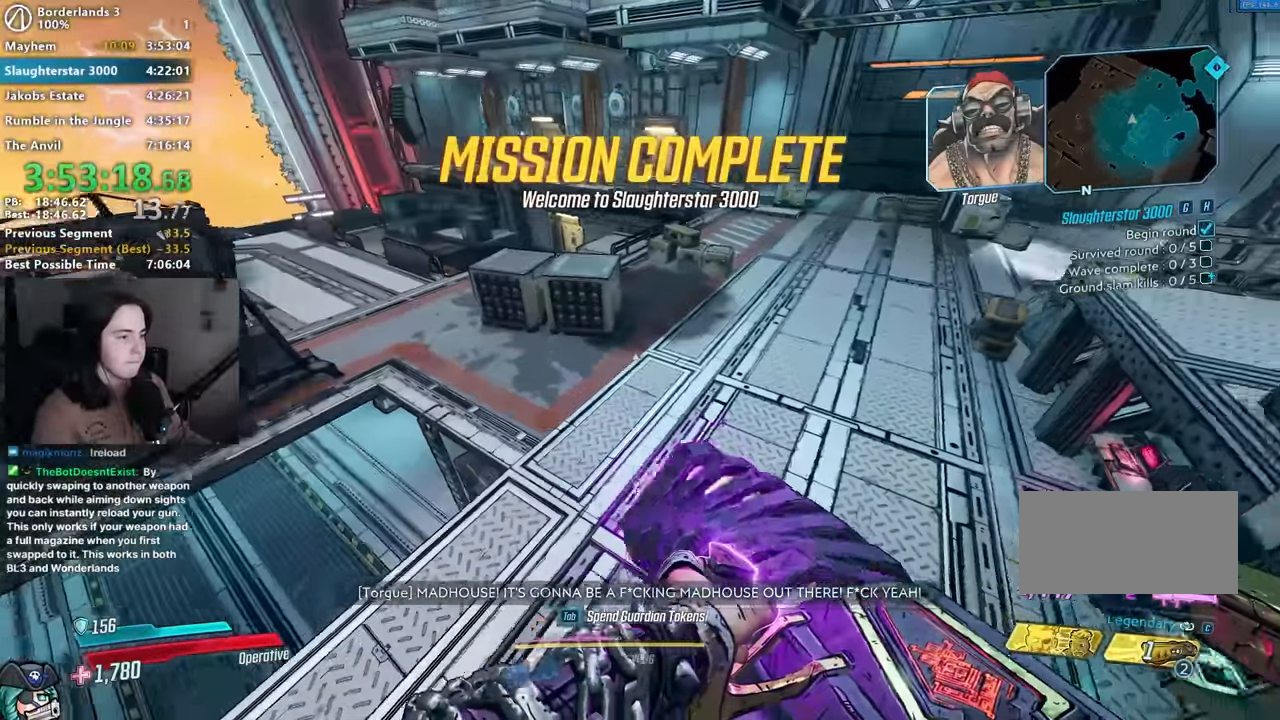
Gameplay with keyboard and mouse; each line is a JSON object with the keys and mouse buttons held at the frame after it. "events" lists presses ("down") and releases ("up") of "1", "2", "3", "4", "5", "a", "alt", "b", "c", "caps_lock", "ctrl", "d", "down", "e", "f", "g", "left", "q", "r", "right", "s", "shift", "space", "t", "tab", "up", "v", "w", "x", "z", "mouse_left", "mouse_middle", "mouse_right", "mouse_mb4", "mouse_mb5", "mouse_wheel_up" and "mouse_wheel_down" between this image and that frame as [ms after this image, input, new state], when the widget could be followed in between. "mouse_left", "mouse_middle", "mouse_right", "mouse_mb4", "mouse_mb5", "mouse_wheel_up", "mouse_wheel_down" = the "left", "middle", "right", "mb4", "mb5", "wheel_up", "wheel_down" buttons of the "mouse" list. No other keys are recorded. Not read: mouse_move other_keys.
{"keys": [], "mouse": ["left"], "events": [[467, "d", "up"], [467, "s", "up"]]}
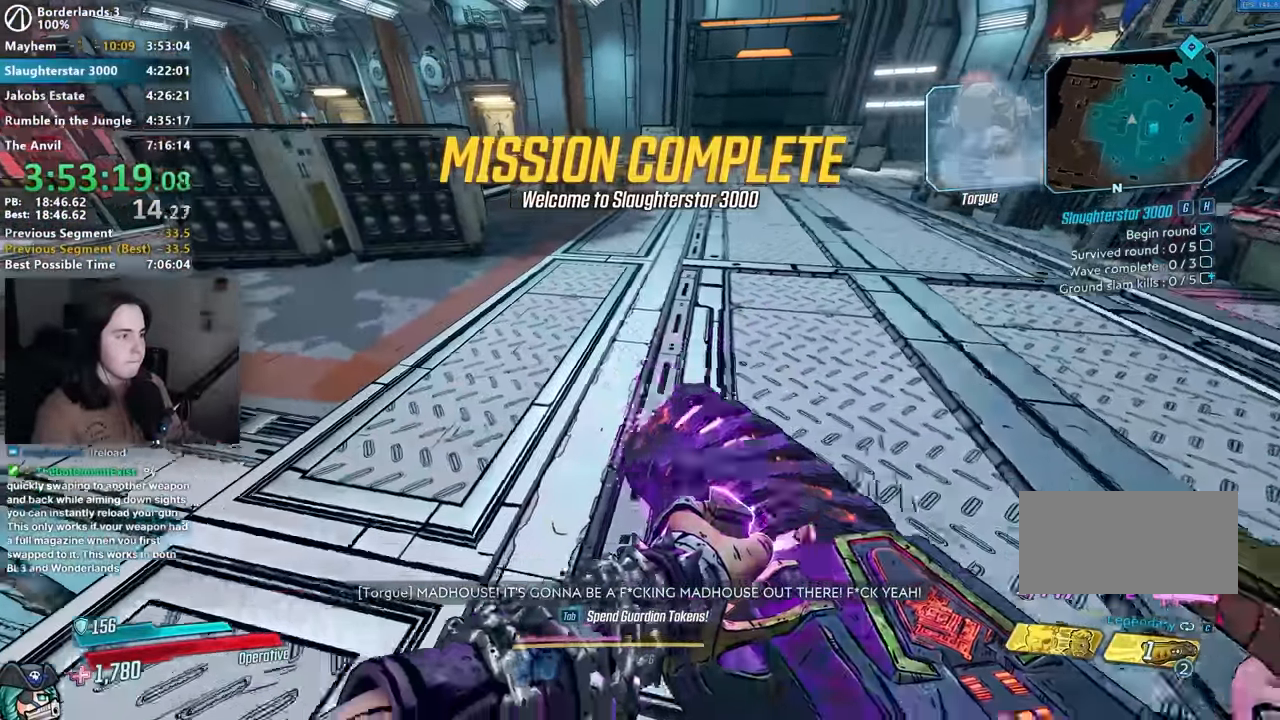
{"keys": [], "mouse": ["left"], "events": []}
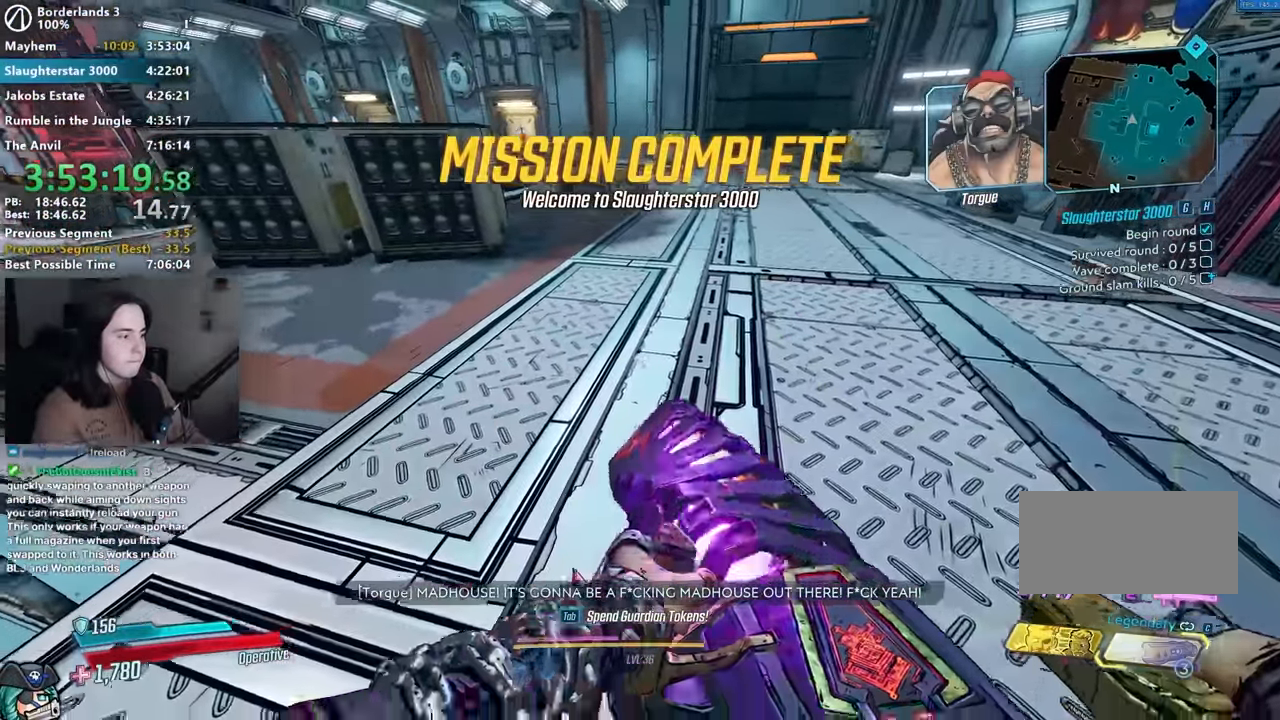
{"keys": [], "mouse": ["left"], "events": [[267, "mouse_left", "up"], [367, "mouse_left", "down"]]}
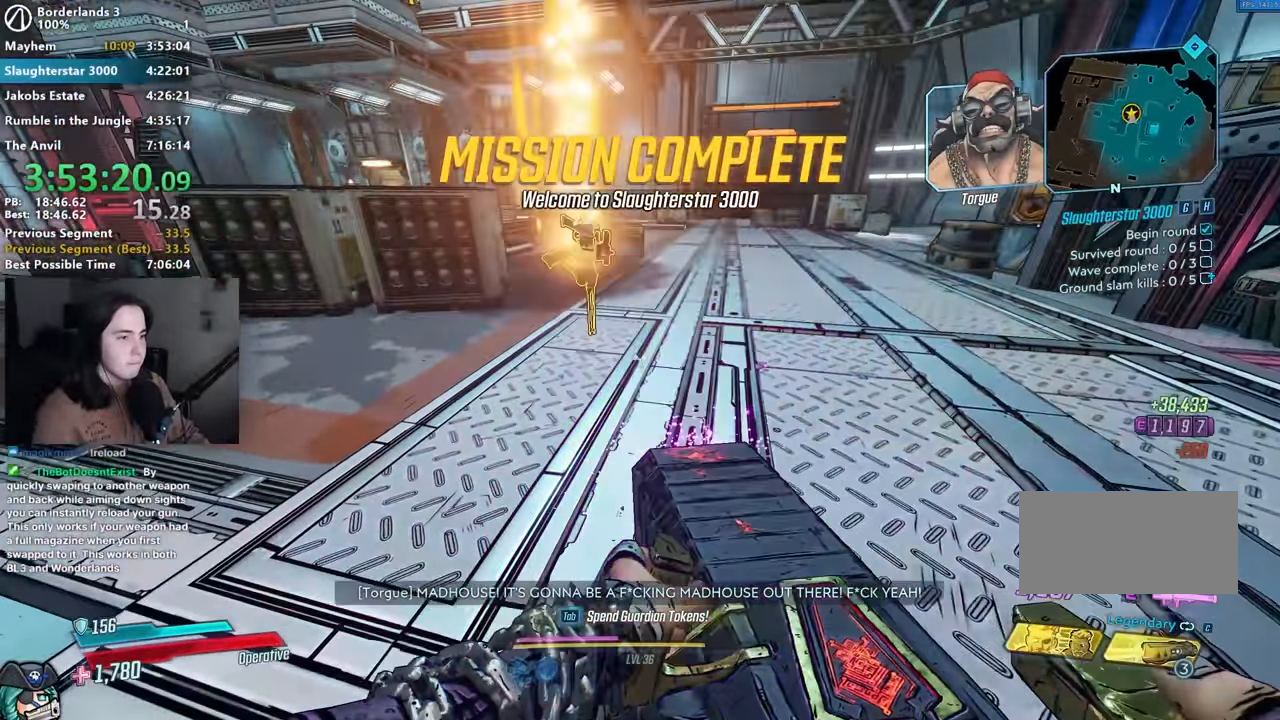
{"keys": [], "mouse": ["left"], "events": []}
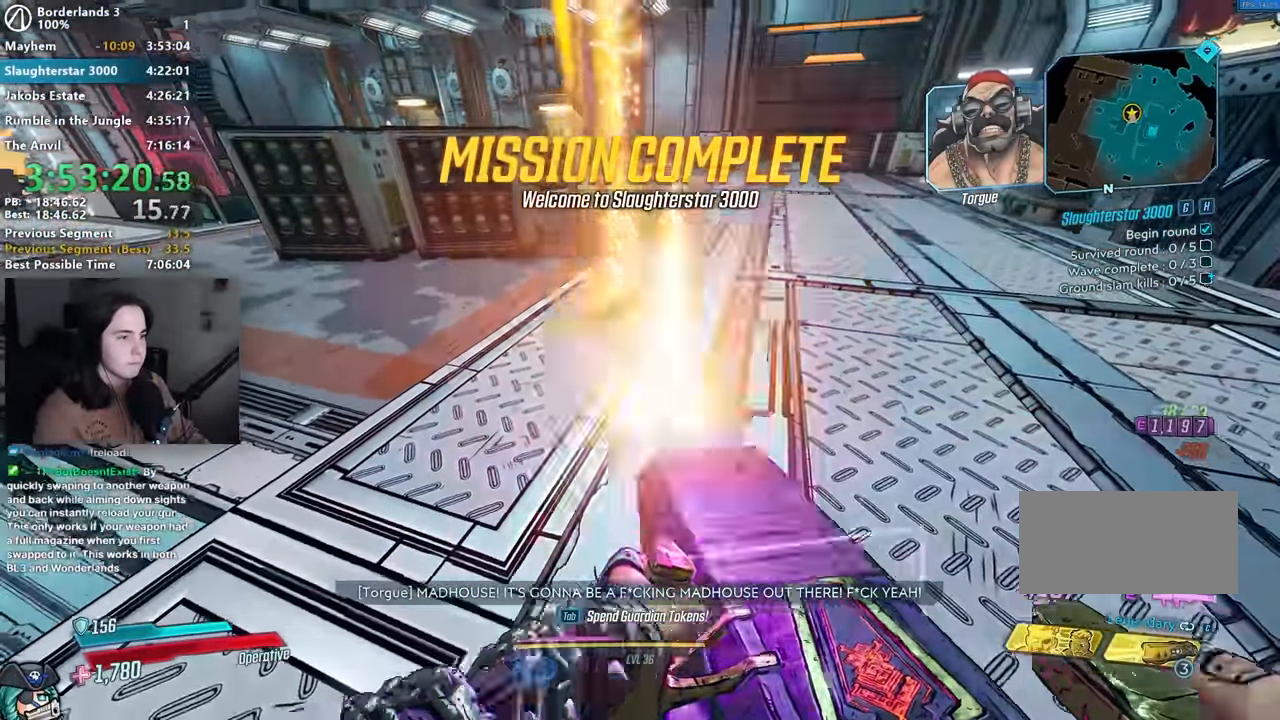
{"keys": [], "mouse": ["left"], "events": []}
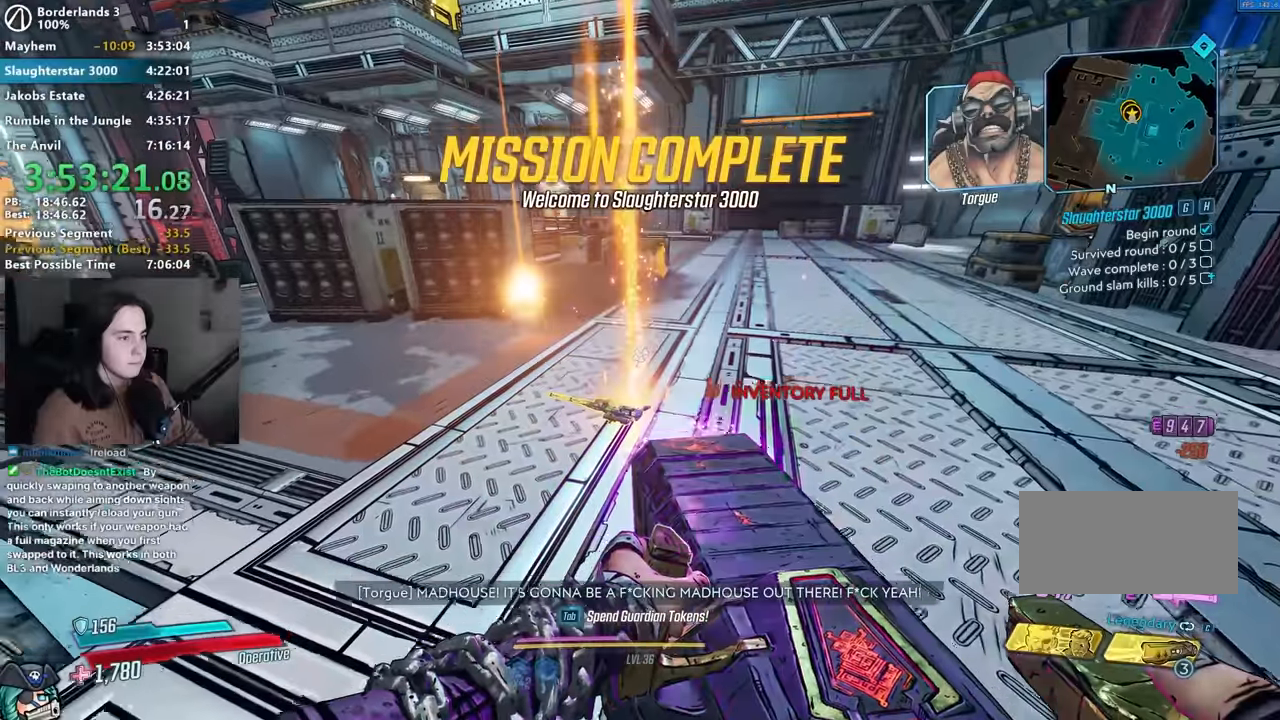
{"keys": [], "mouse": ["left"], "events": []}
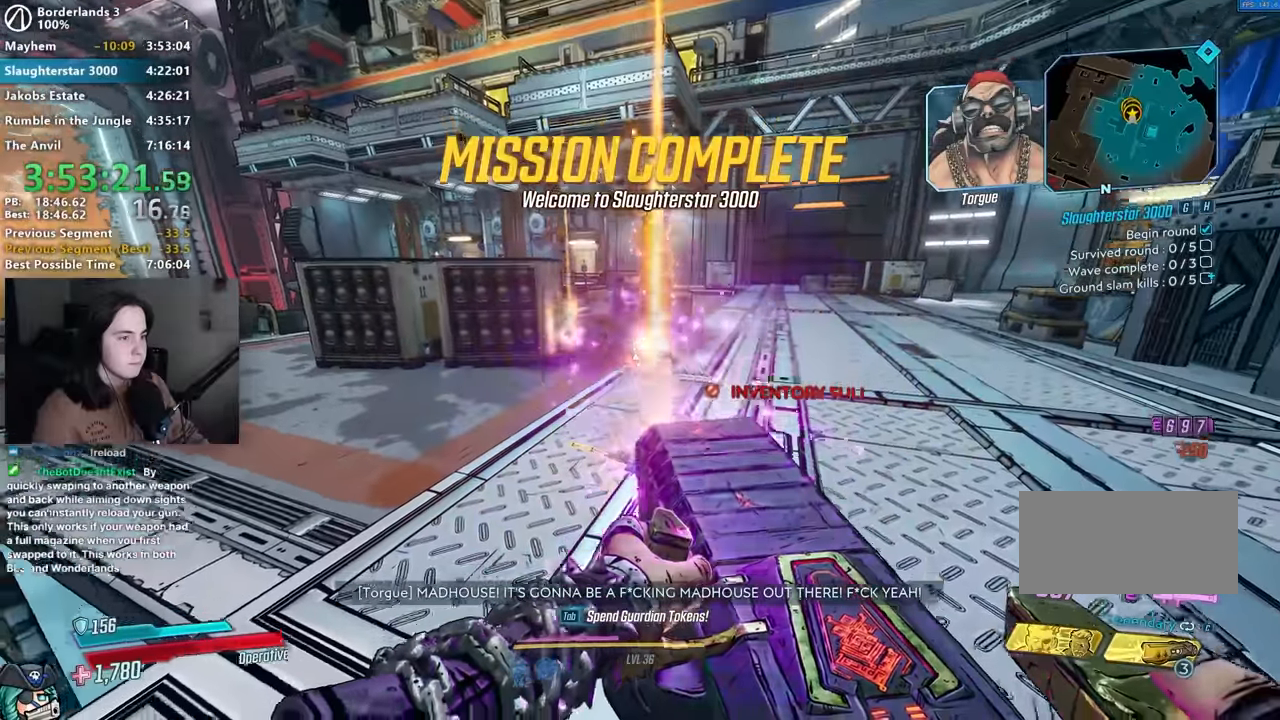
{"keys": [], "mouse": ["left"], "events": [[150, "mouse_left", "up"], [200, "mouse_left", "down"]]}
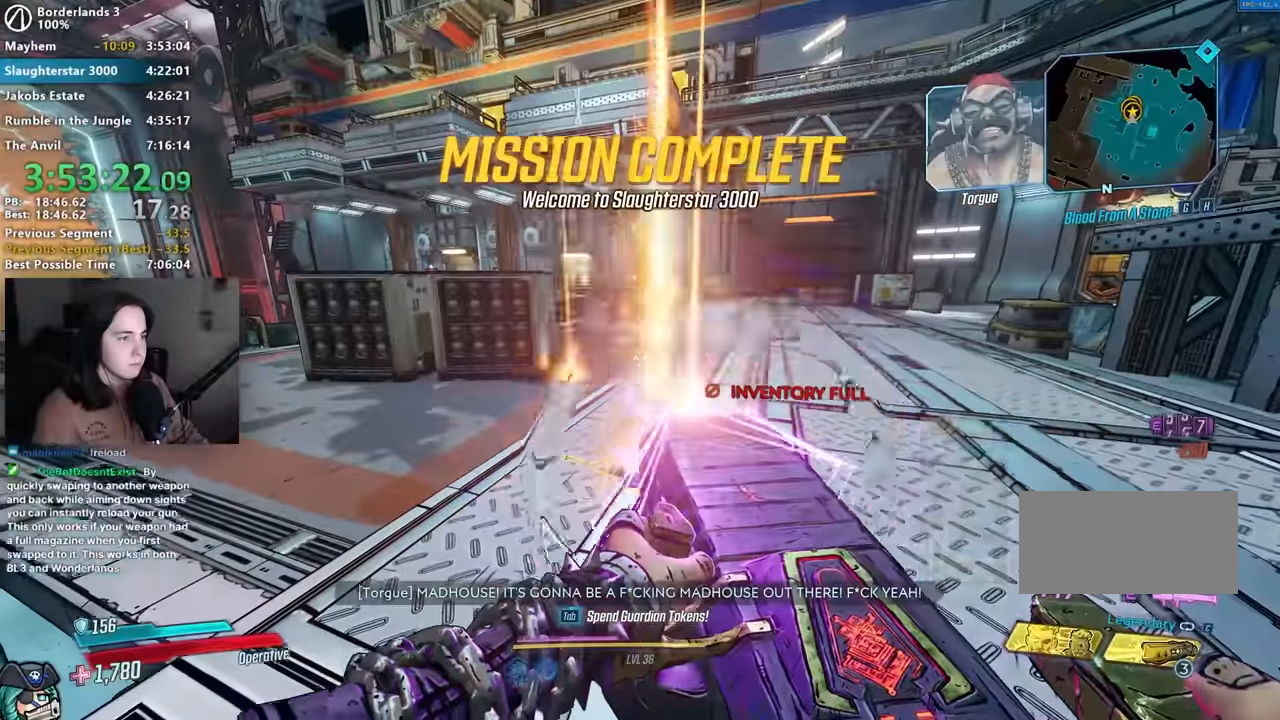
{"keys": [], "mouse": ["left"], "events": [[167, "mouse_left", "up"], [217, "d", "down"], [267, "w", "down"], [300, "mouse_left", "down"], [450, "w", "up"], [500, "d", "up"]]}
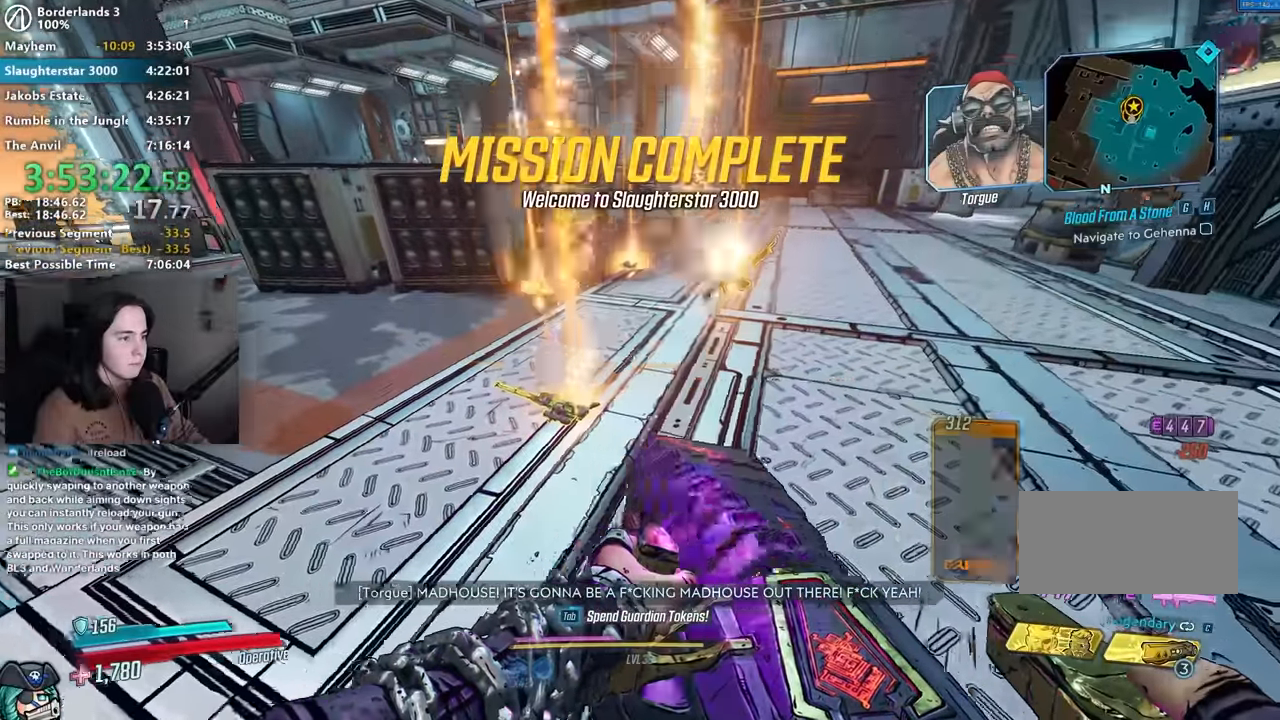
{"keys": [], "mouse": [], "events": [[500, "mouse_left", "up"]]}
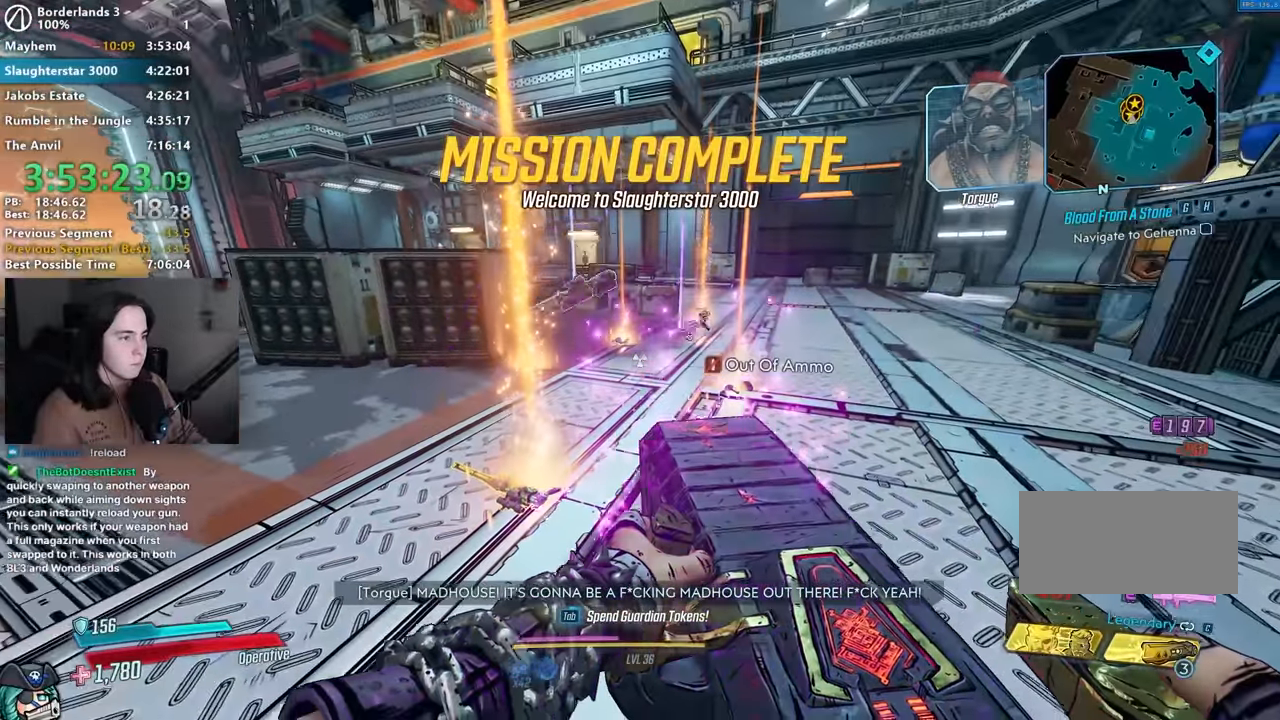
{"keys": [], "mouse": ["left"], "events": [[50, "mouse_left", "down"]]}
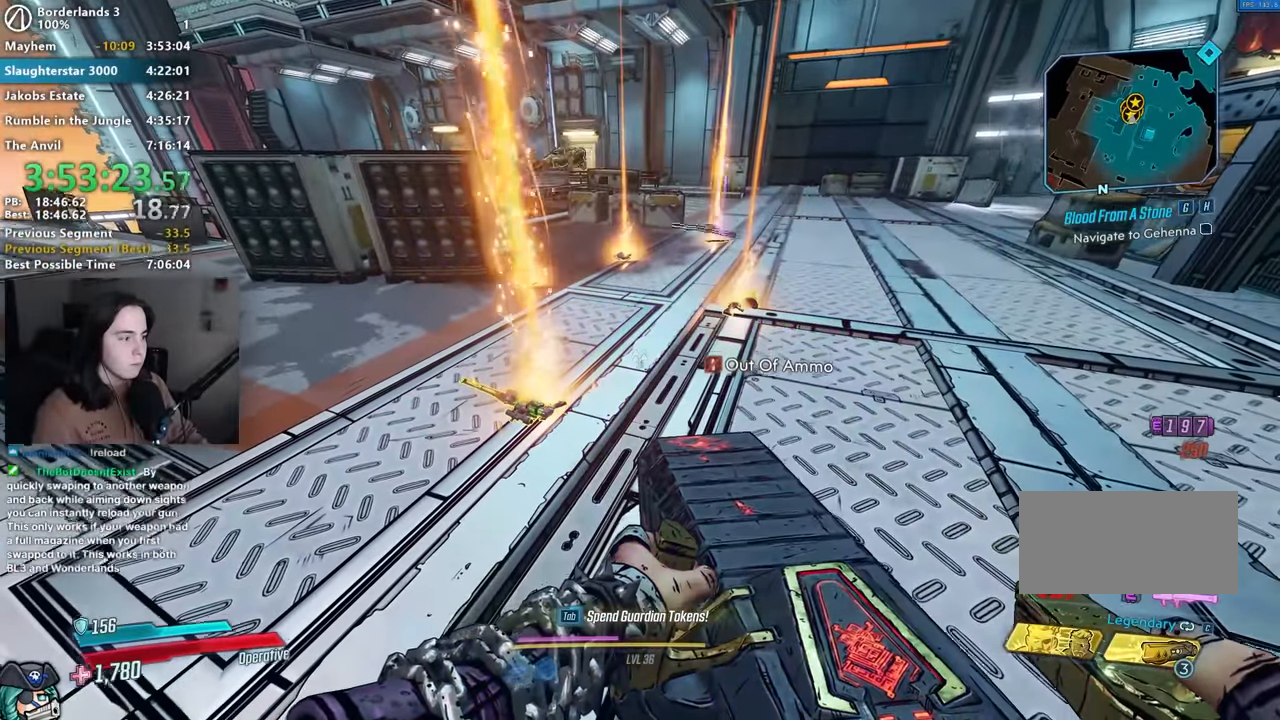
{"keys": [], "mouse": [], "events": [[400, "mouse_left", "up"]]}
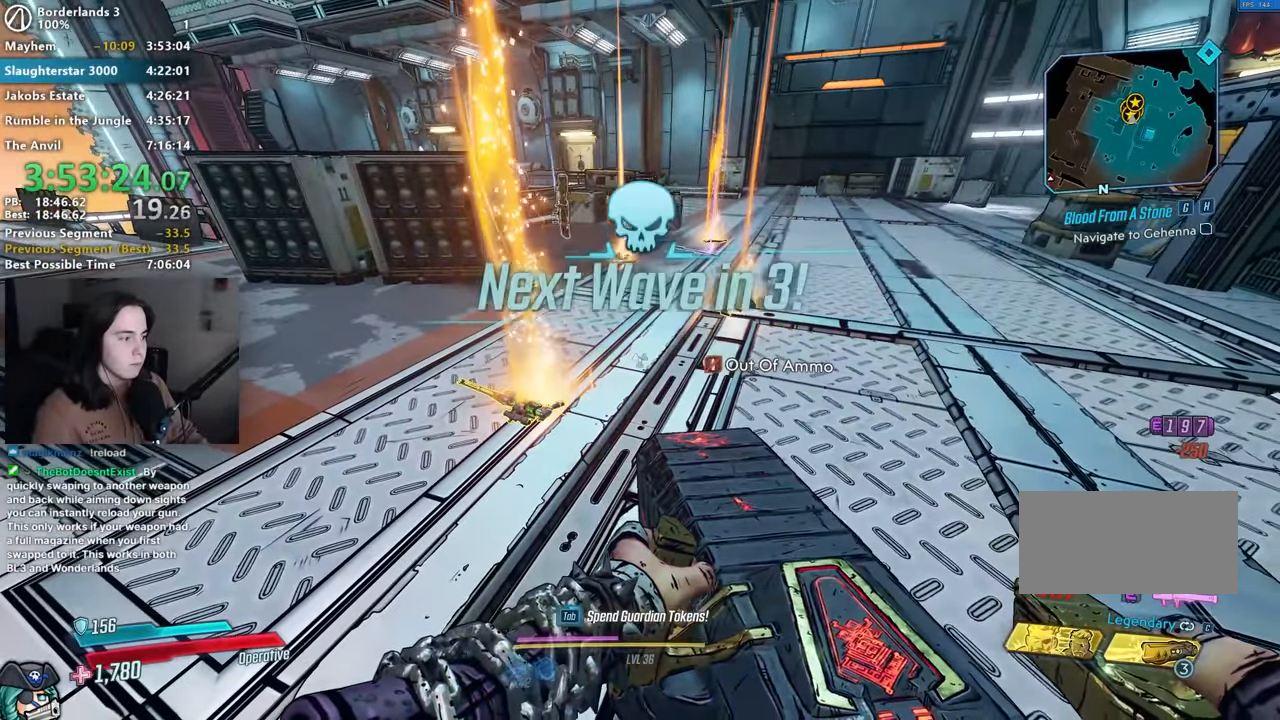
{"keys": ["c", "w"], "mouse": [], "events": [[50, "d", "down"], [134, "w", "down"], [350, "d", "up"], [417, "c", "down"]]}
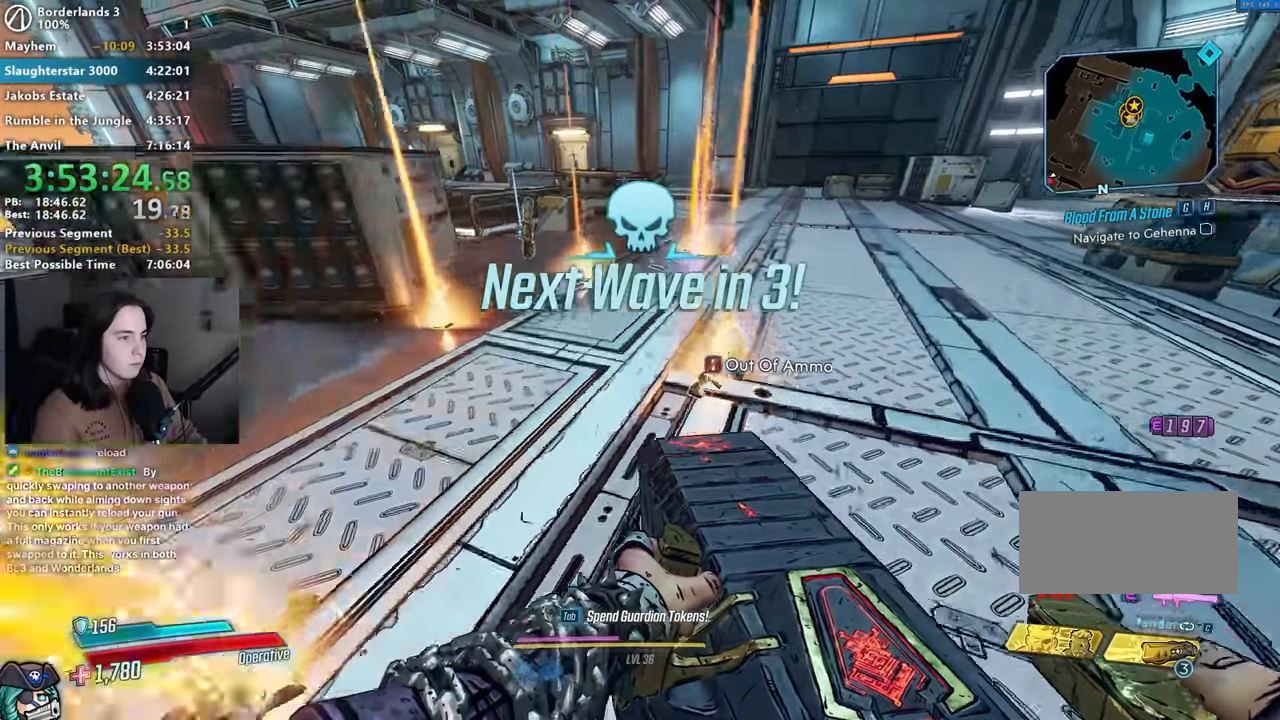
{"keys": [], "mouse": [], "events": [[34, "c", "up"], [200, "d", "down"], [284, "w", "up"], [334, "d", "up"]]}
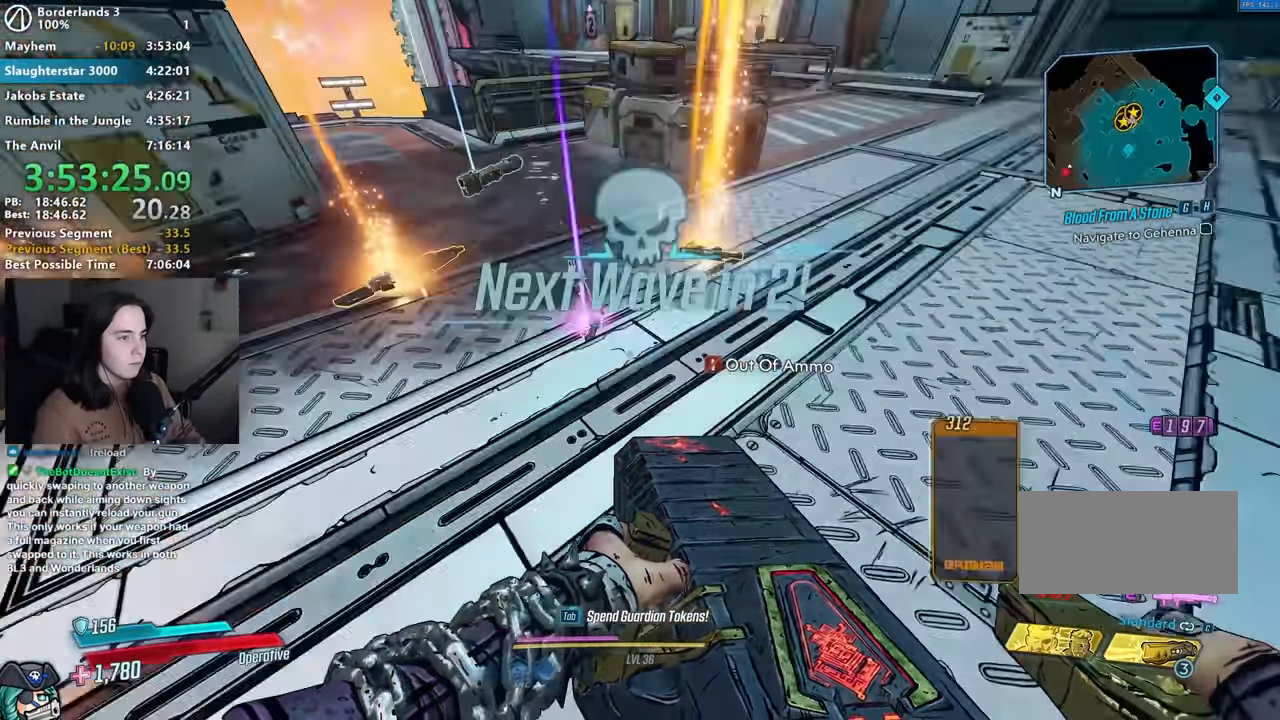
{"keys": [], "mouse": [], "events": [[17, "a", "down"], [67, "w", "down"], [100, "a", "up"], [167, "w", "up"], [367, "a", "down"], [400, "3", "down"], [450, "a", "up"], [500, "3", "up"]]}
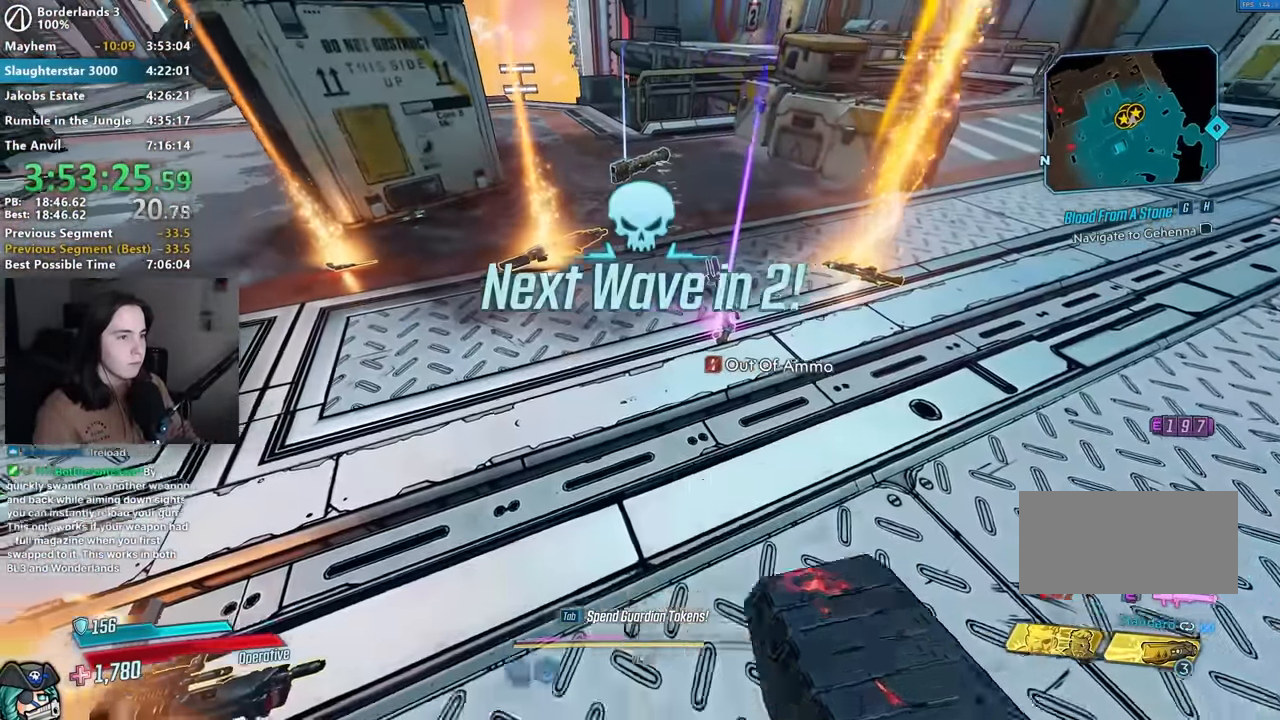
{"keys": ["shift", "w"], "mouse": [], "events": [[100, "w", "down"], [267, "w", "up"], [317, "w", "down"], [367, "a", "down"], [367, "shift", "down"], [467, "a", "up"]]}
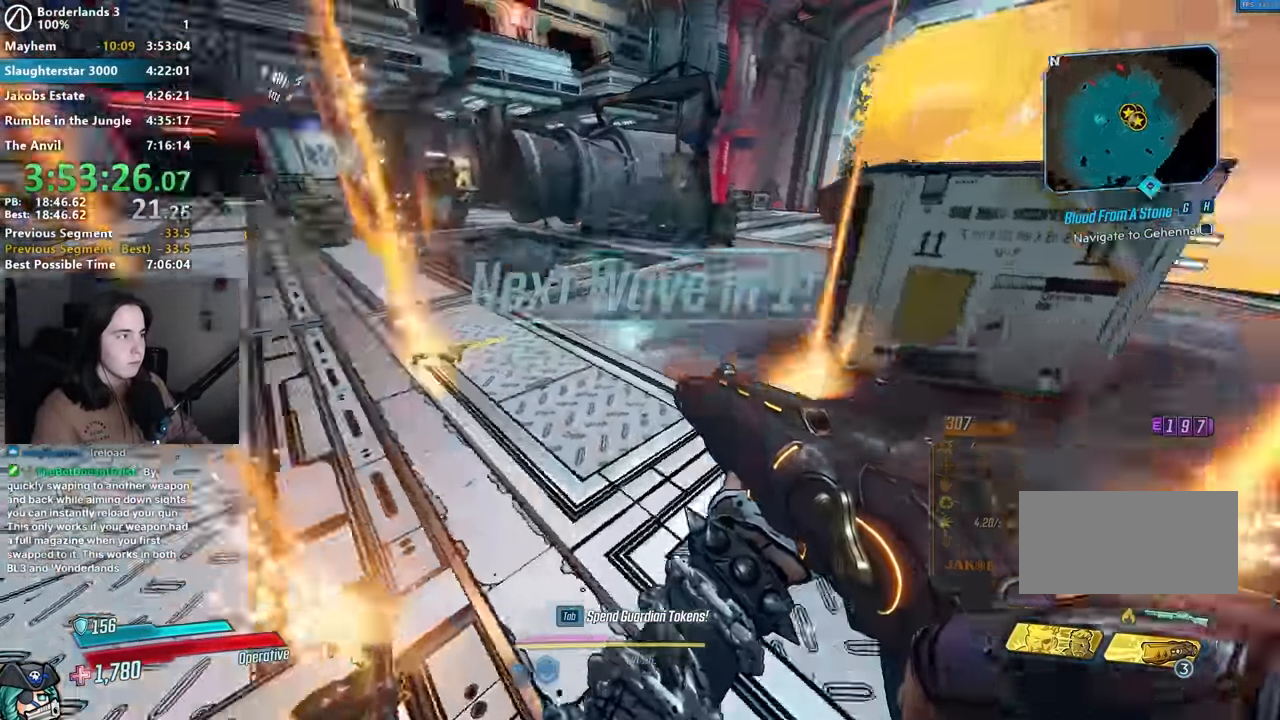
{"keys": ["a", "shift", "w"], "mouse": [], "events": [[17, "shift", "up"], [100, "shift", "down"], [200, "shift", "up"], [284, "shift", "down"], [384, "shift", "up"], [434, "a", "down"], [484, "shift", "down"]]}
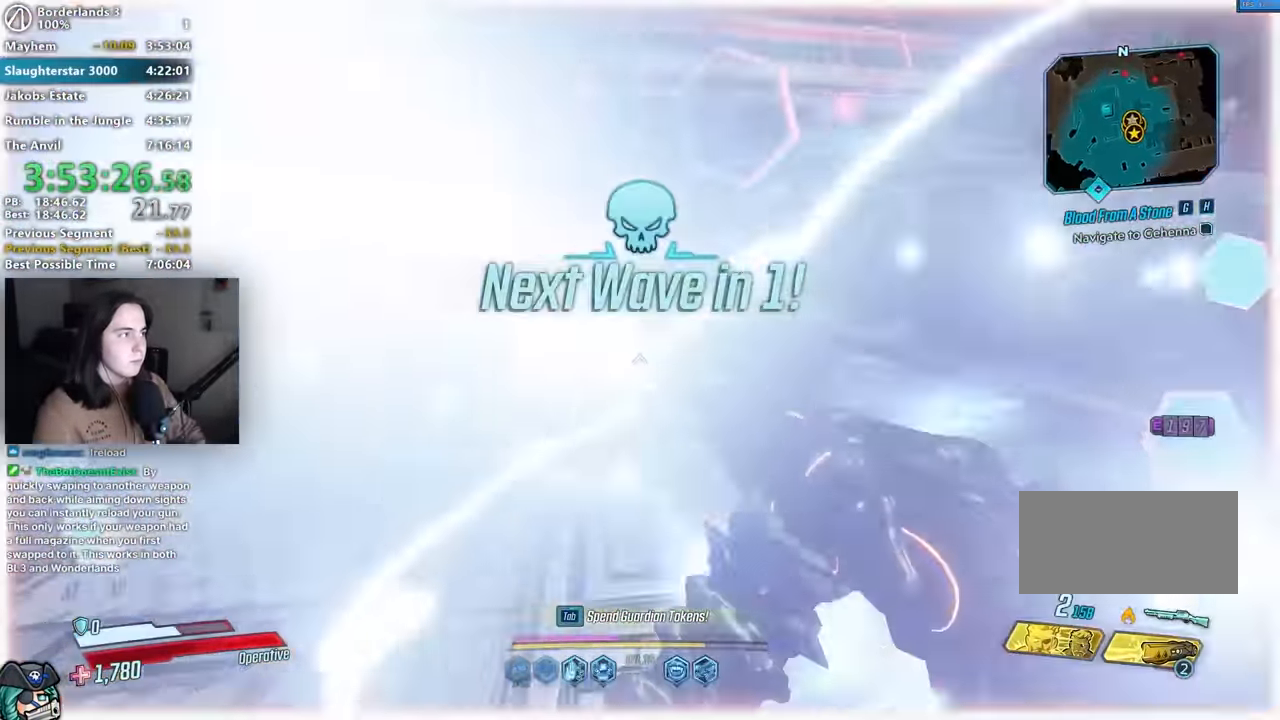
{"keys": [], "mouse": [], "events": [[67, "a", "up"], [67, "shift", "up"], [167, "space", "down"], [250, "space", "up"], [250, "w", "up"], [400, "d", "down"], [450, "d", "up"]]}
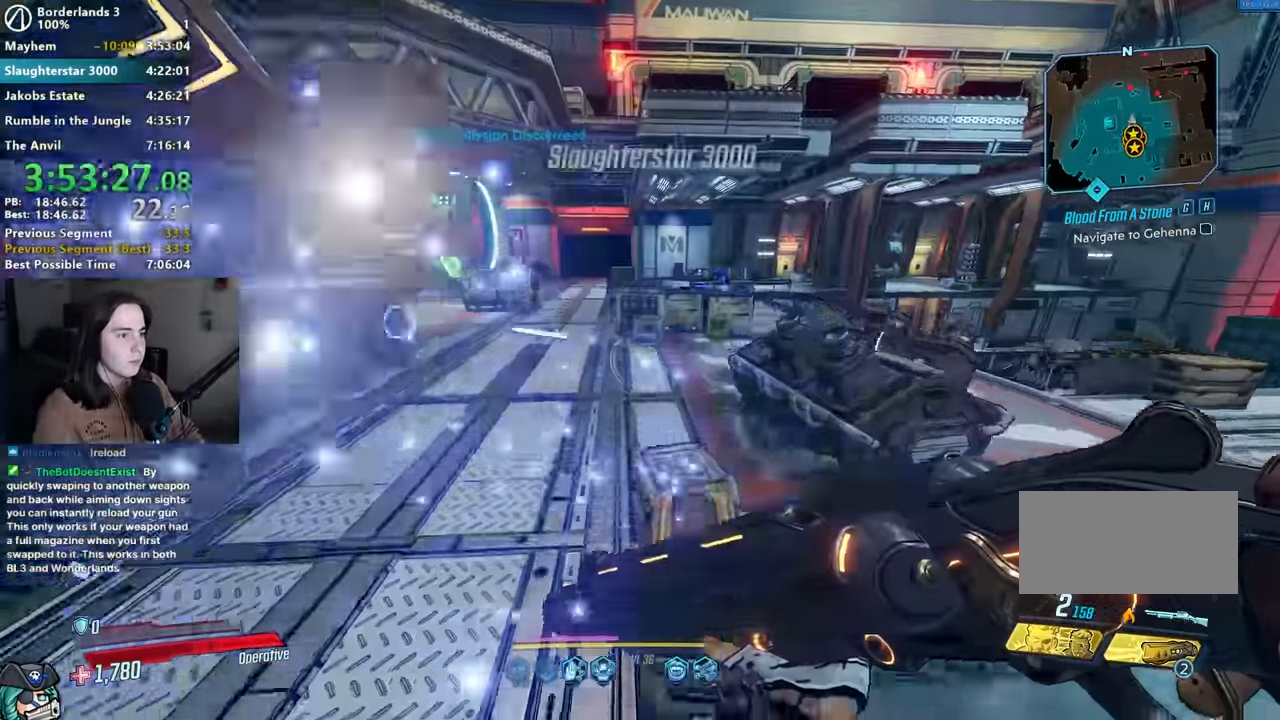
{"keys": ["a"], "mouse": [], "events": [[34, "a", "down"], [134, "w", "down"], [184, "a", "up"], [234, "a", "down"], [234, "w", "up"]]}
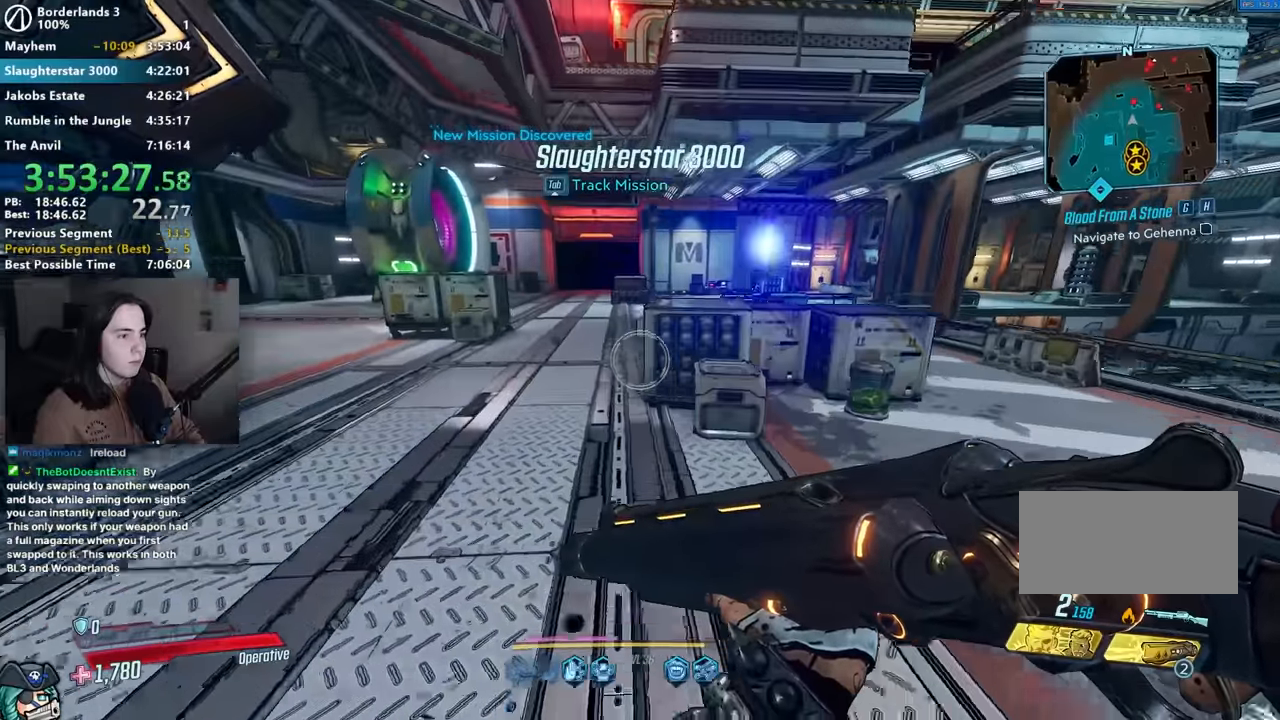
{"keys": ["w"], "mouse": ["left", "right"], "events": [[200, "w", "down"], [250, "a", "up"], [284, "mouse_right", "down"], [484, "mouse_left", "down"]]}
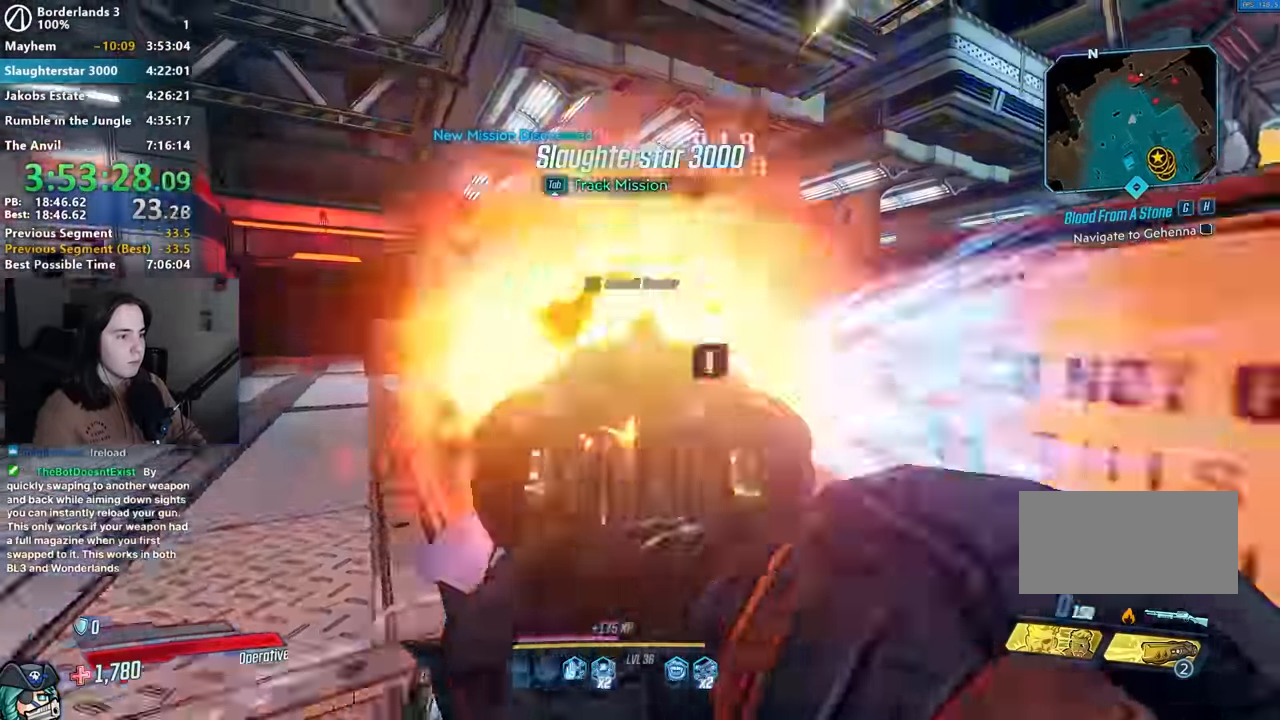
{"keys": ["d", "w"], "mouse": [], "events": [[34, "1", "down"], [34, "3", "down"], [67, "1", "up"], [67, "3", "up"], [84, "mouse_left", "up"], [84, "mouse_right", "up"], [217, "shift", "down"], [267, "shift", "up"], [267, "space", "down"], [334, "space", "up"], [400, "d", "down"]]}
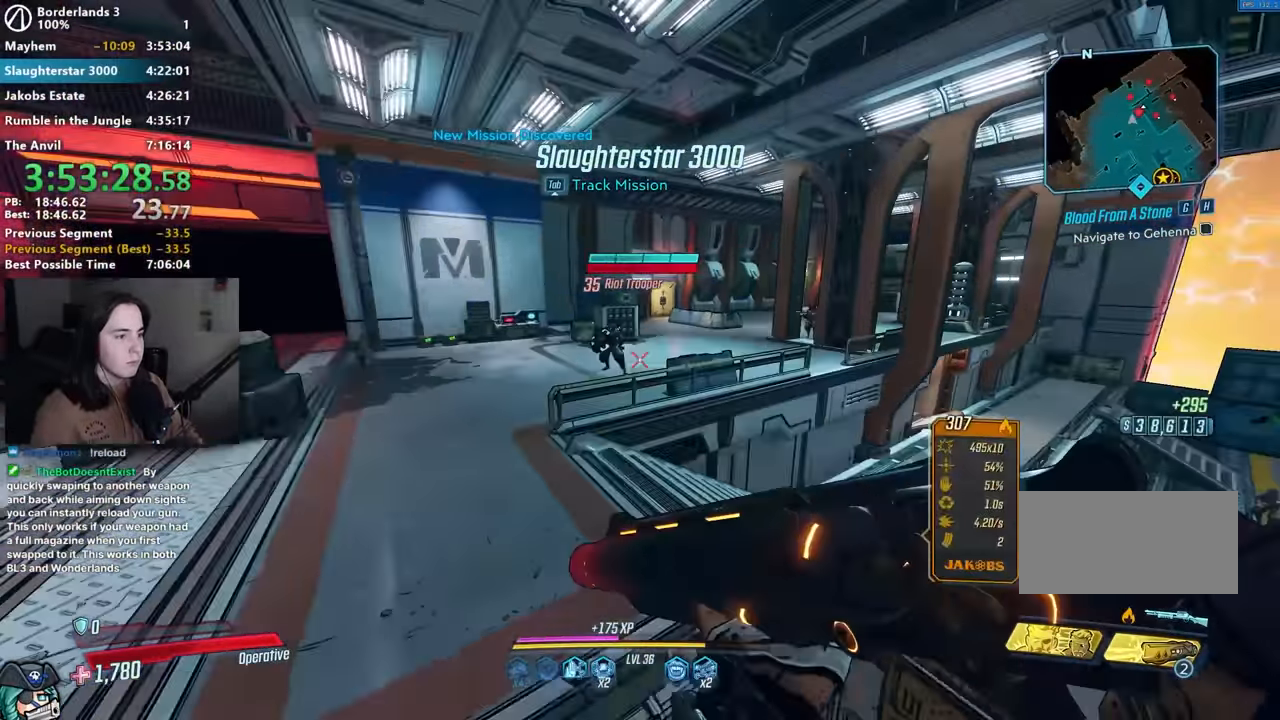
{"keys": ["d"], "mouse": [], "events": [[50, "d", "up"], [134, "mouse_right", "down"], [184, "w", "up"], [267, "mouse_left", "down"], [317, "1", "down"], [317, "3", "down"], [367, "1", "up"], [367, "mouse_left", "up"], [367, "mouse_right", "up"], [417, "3", "up"], [467, "d", "down"]]}
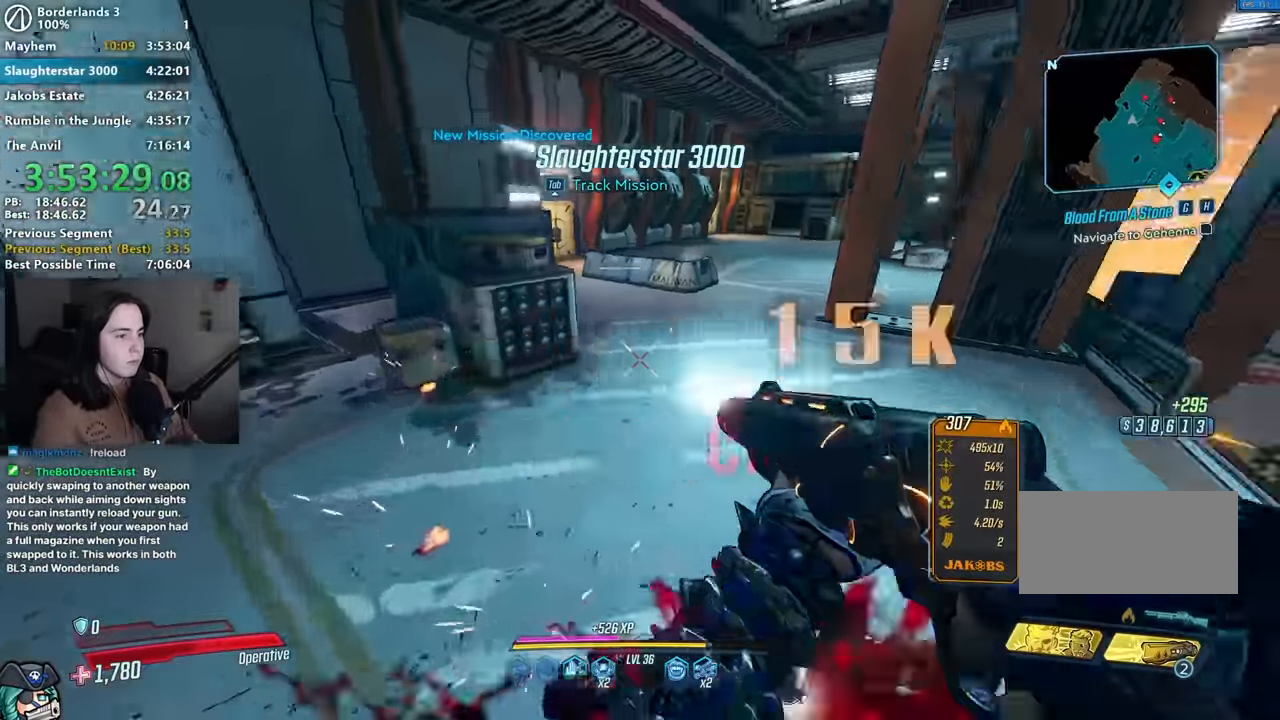
{"keys": ["a", "w"], "mouse": [], "events": [[50, "w", "down"], [100, "shift", "down"], [200, "shift", "up"], [300, "shift", "down"], [350, "d", "up"], [384, "shift", "up"], [434, "a", "down"]]}
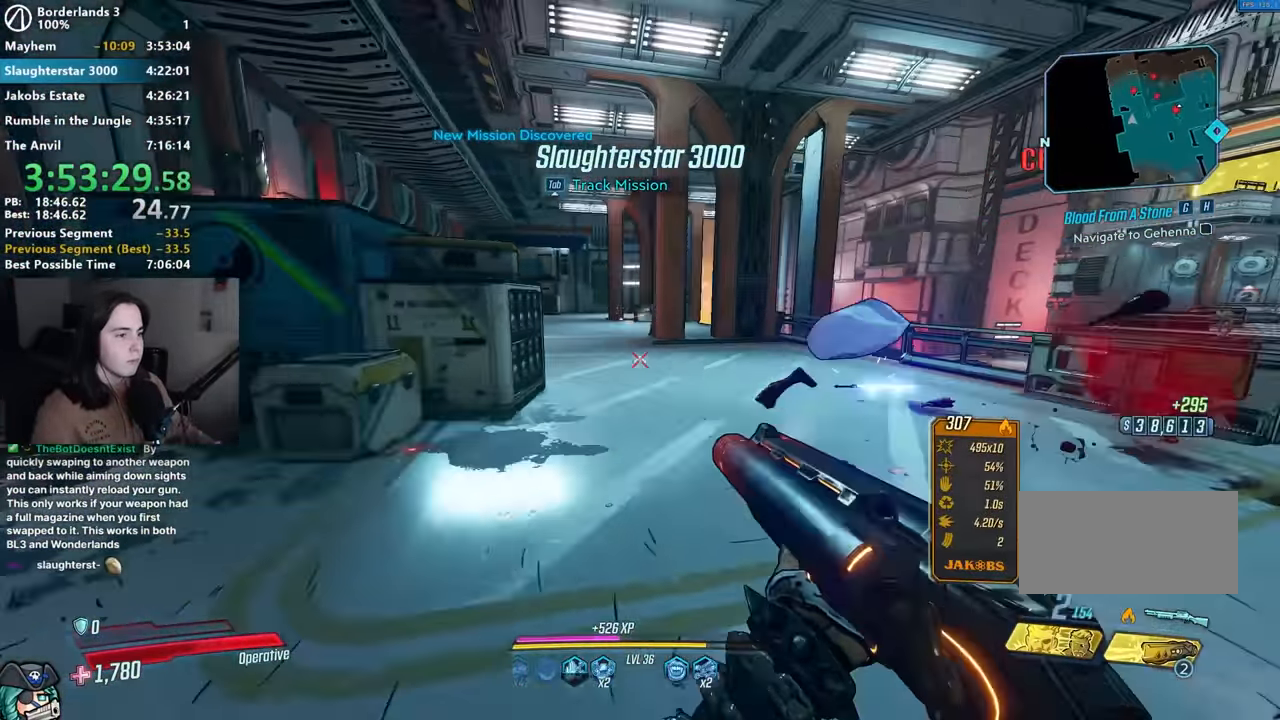
{"keys": ["w"], "mouse": [], "events": [[84, "a", "up"], [300, "a", "down"], [350, "a", "up"]]}
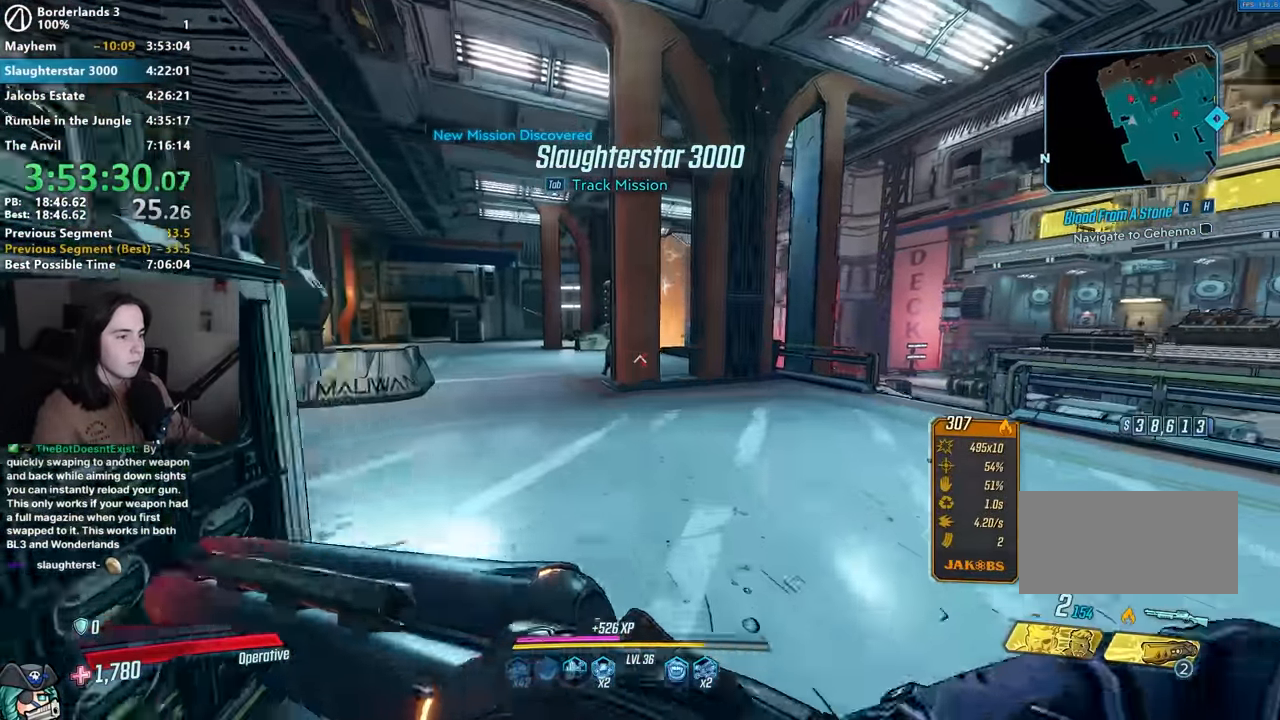
{"keys": ["w"], "mouse": ["right"], "events": [[50, "a", "down"], [184, "w", "up"], [367, "w", "down"], [417, "a", "up"], [467, "mouse_right", "down"]]}
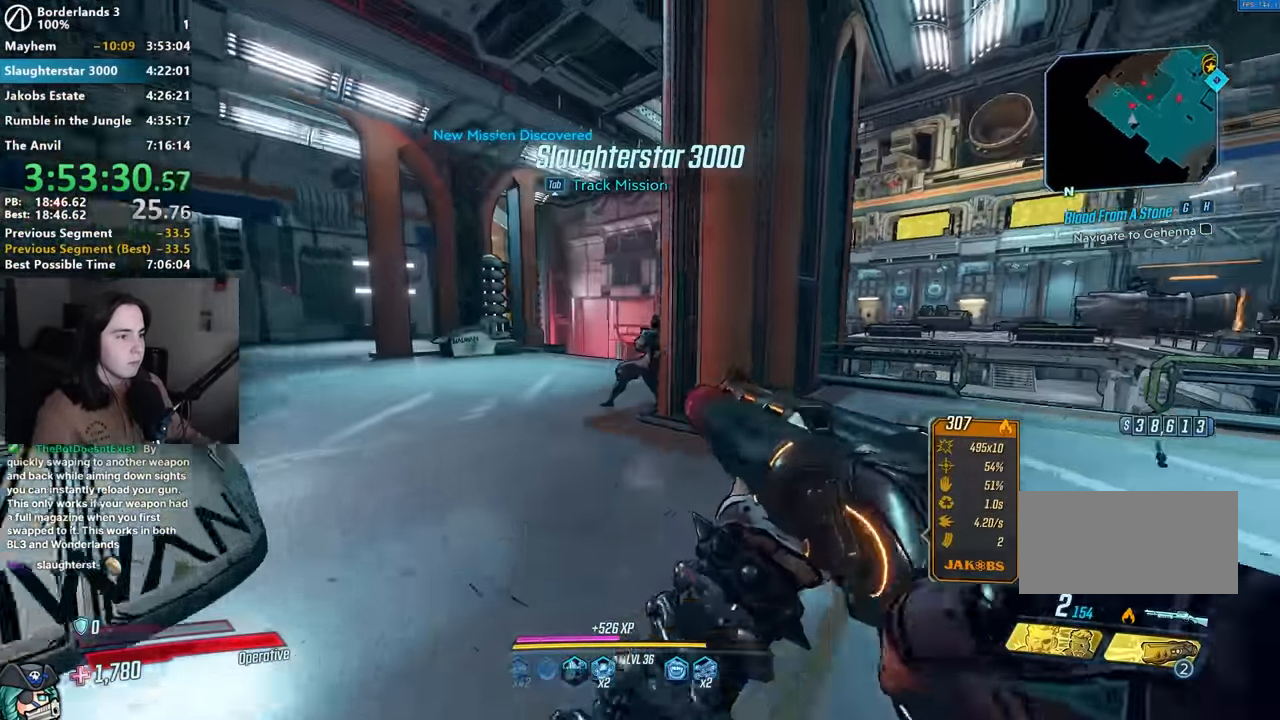
{"keys": ["d", "w"], "mouse": [], "events": [[150, "1", "down"], [150, "mouse_left", "down"], [200, "3", "down"], [234, "1", "up"], [234, "3", "up"], [234, "mouse_right", "up"], [284, "mouse_left", "up"], [284, "w", "up"], [334, "d", "down"], [334, "w", "down"], [384, "shift", "down"], [434, "shift", "up"]]}
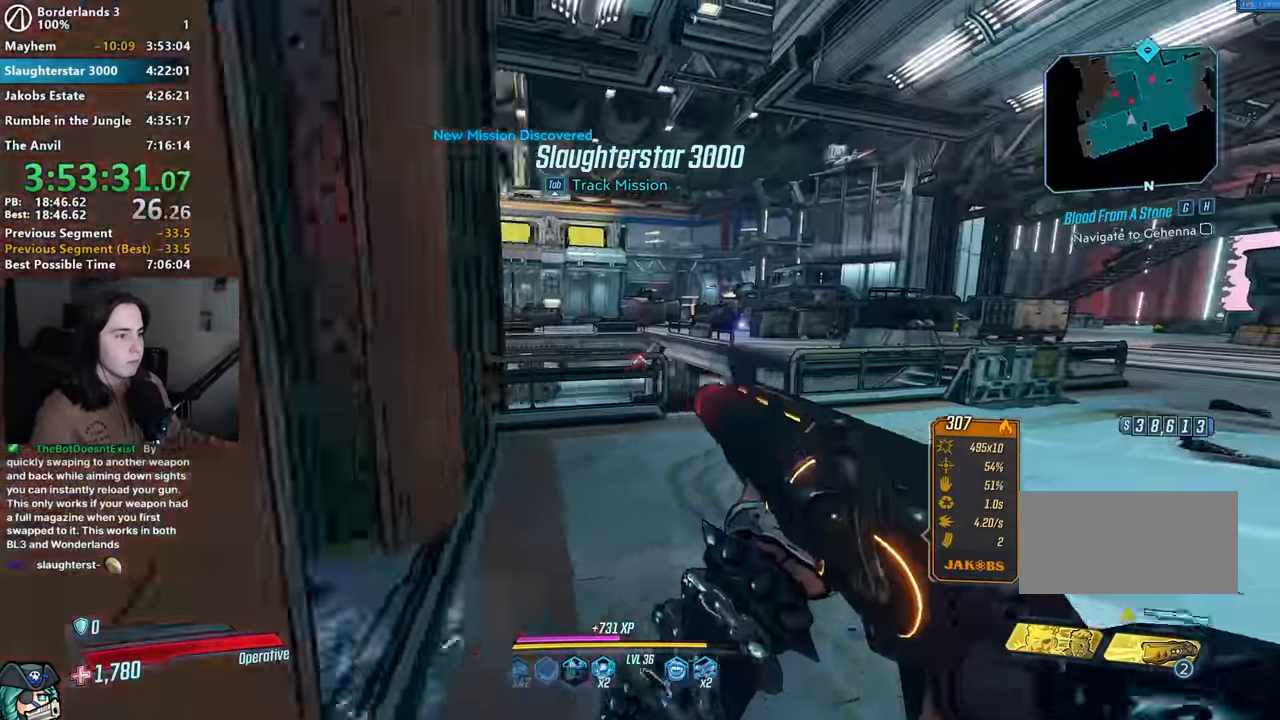
{"keys": ["a"], "mouse": [], "events": [[67, "shift", "down"], [117, "d", "up"], [167, "shift", "up"], [250, "space", "down"], [300, "space", "up"], [350, "w", "up"], [450, "a", "down"]]}
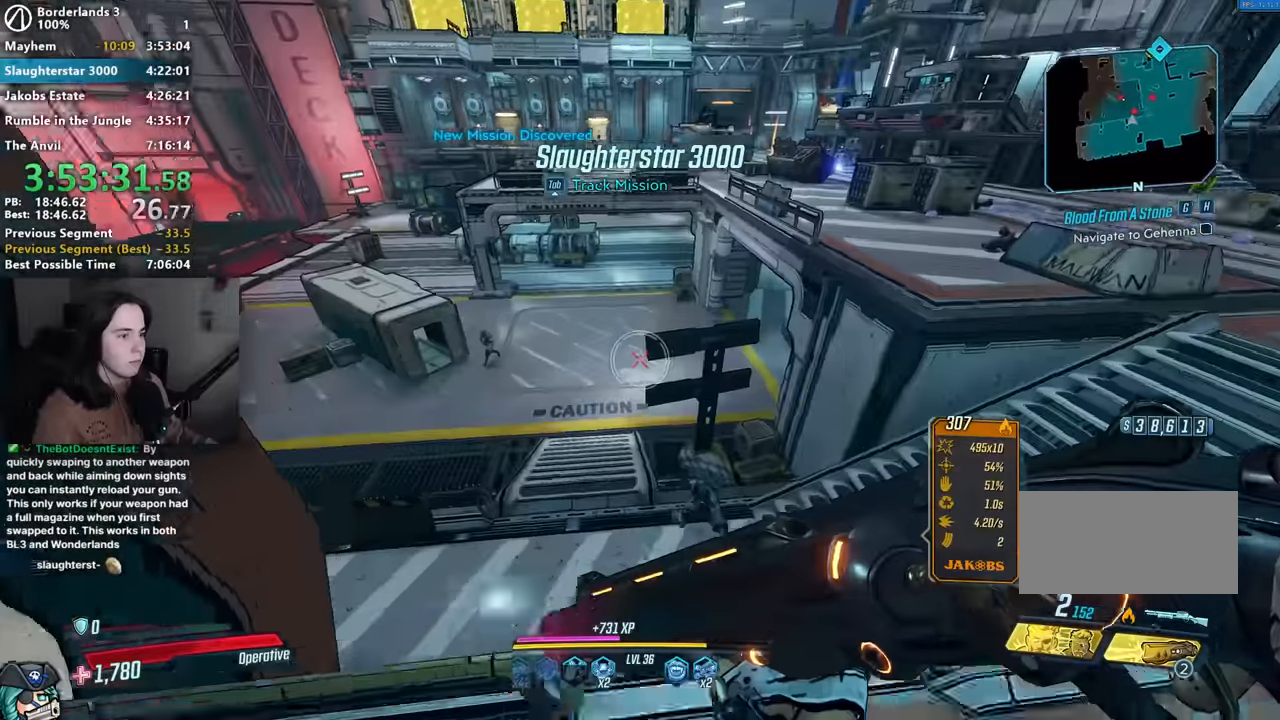
{"keys": [], "mouse": ["right"], "events": [[284, "w", "down"], [317, "a", "up"], [317, "mouse_right", "down"], [367, "w", "up"]]}
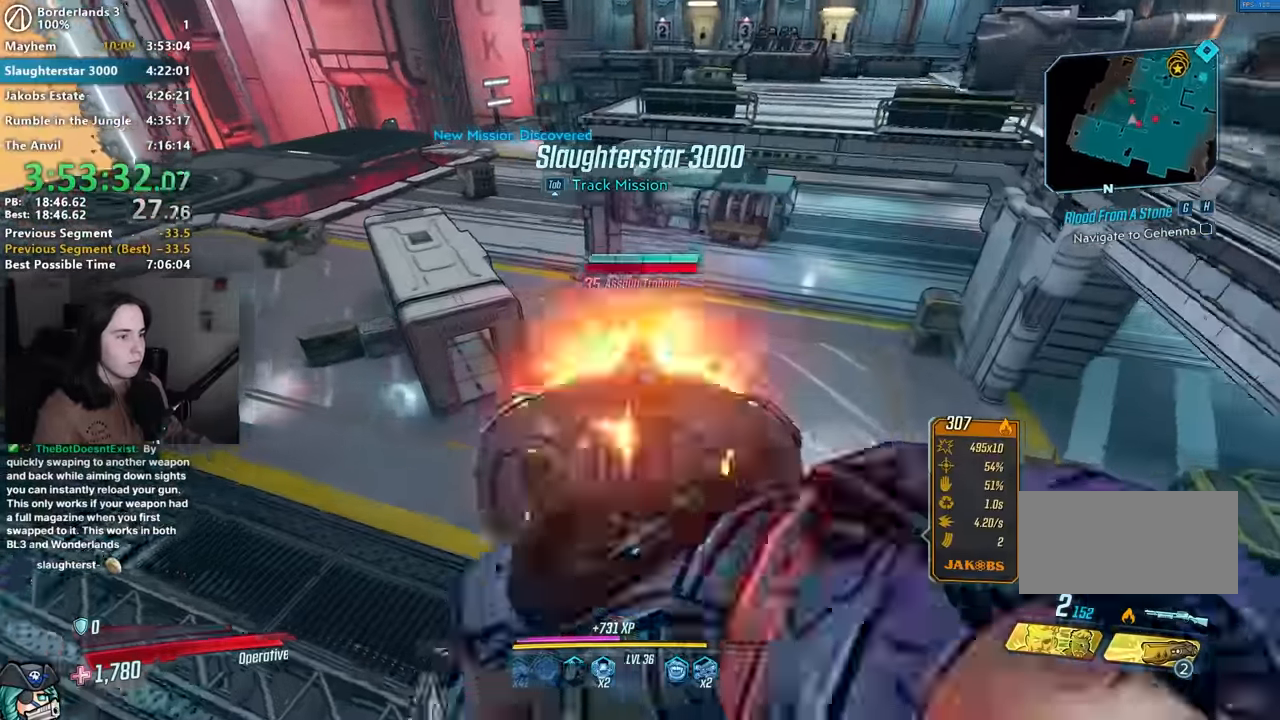
{"keys": ["shift", "w"], "mouse": [], "events": [[17, "mouse_left", "down"], [67, "1", "down"], [67, "3", "down"], [117, "1", "up"], [117, "3", "up"], [117, "mouse_left", "up"], [117, "mouse_right", "up"], [200, "a", "down"], [250, "shift", "down"], [250, "w", "down"], [384, "a", "up"], [384, "shift", "up"], [484, "shift", "down"]]}
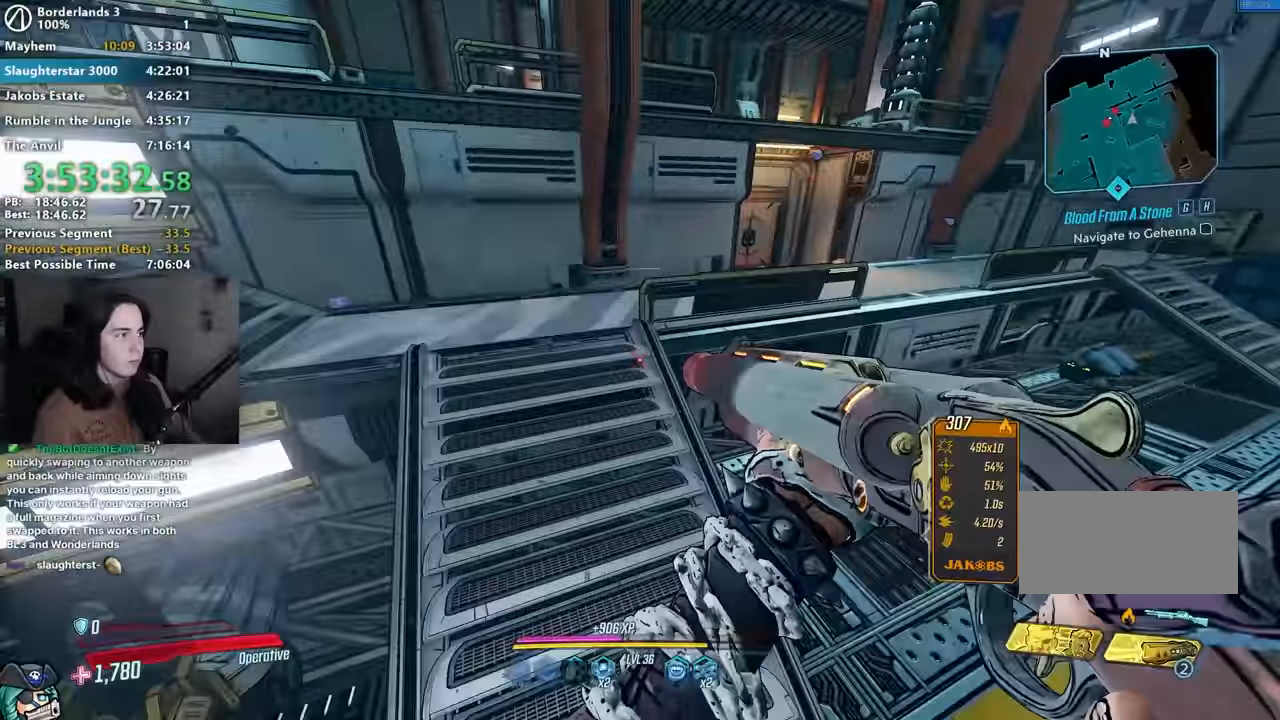
{"keys": ["d", "w"], "mouse": [], "events": [[67, "d", "down"], [67, "shift", "up"], [167, "shift", "down"], [267, "shift", "up"], [350, "d", "up"], [450, "d", "down"]]}
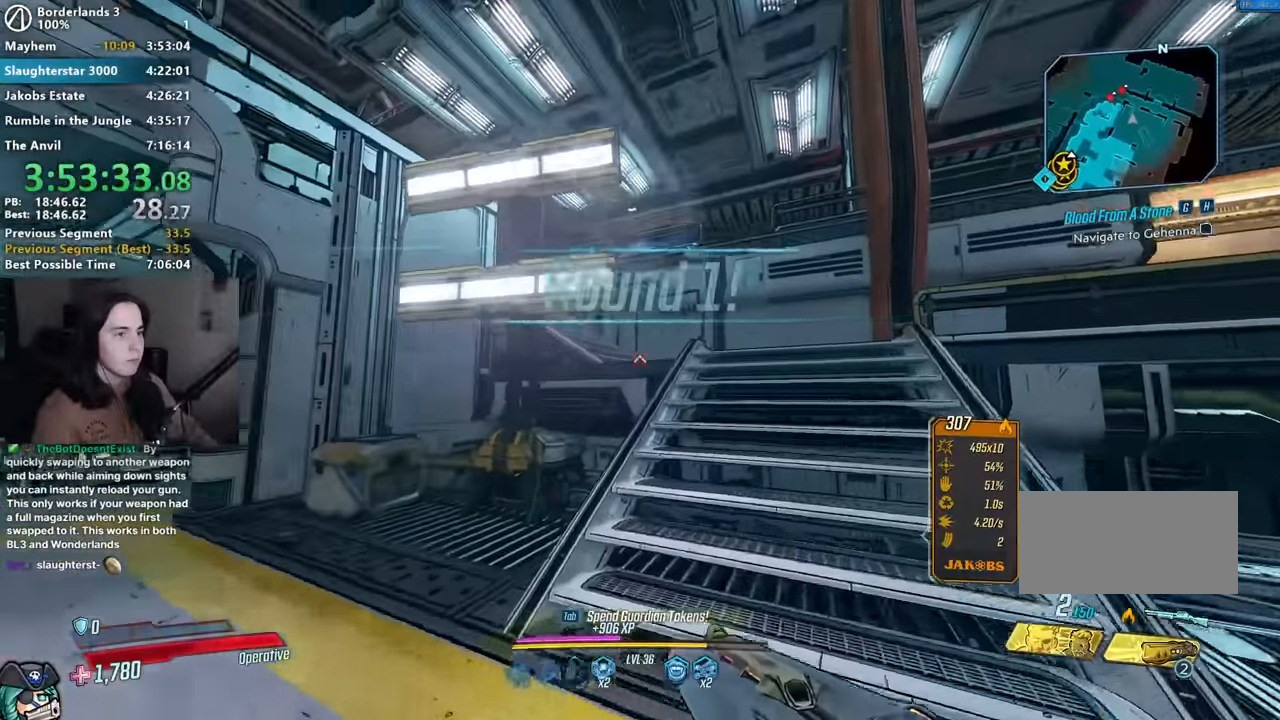
{"keys": ["w"], "mouse": [], "events": [[34, "d", "up"], [117, "d", "down"], [500, "d", "up"]]}